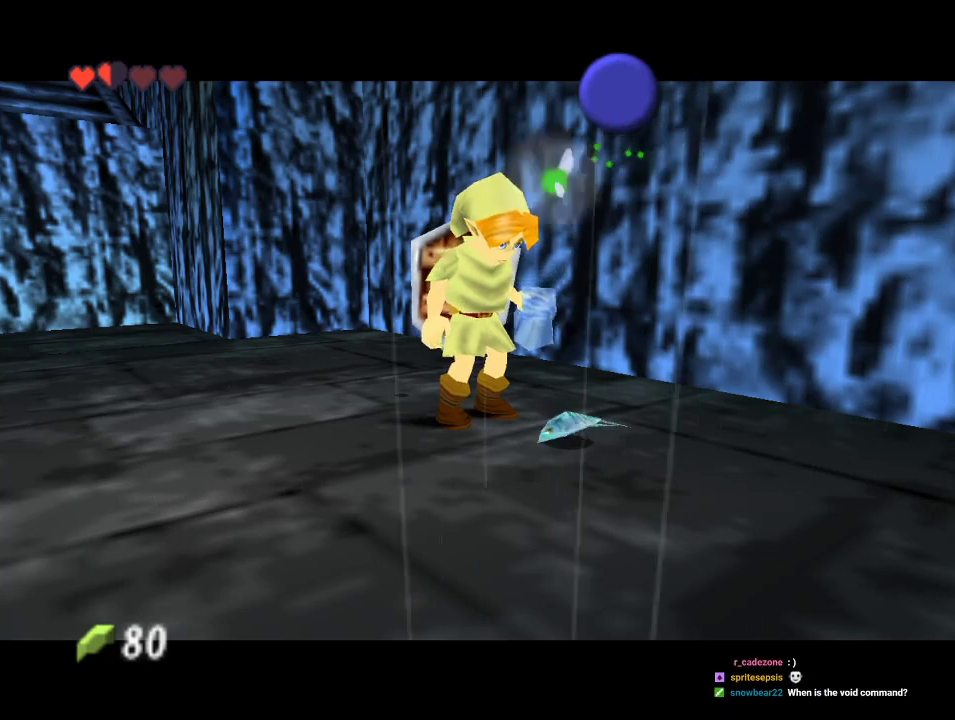
Gameplay with a controller (Nintendo layout); each line is a JSON object with the inputs held at the frame after it (dt_ms = milliseconds from this image to that frame). "events" lists button and stick changes between this image and that frame as [ms after this image, input, new state], when the widget could be followed in between. Not read: L1 L3 R1 R3.
{"dt_ms": 500, "buttons": [], "left_stick": "center", "events": [[33, "C_RIGHT", "down"], [100, "C_RIGHT", "up"], [133, "C_RIGHT", "down"], [233, "C_RIGHT", "up"], [300, "C_RIGHT", "down"], [500, "C_RIGHT", "up"]]}
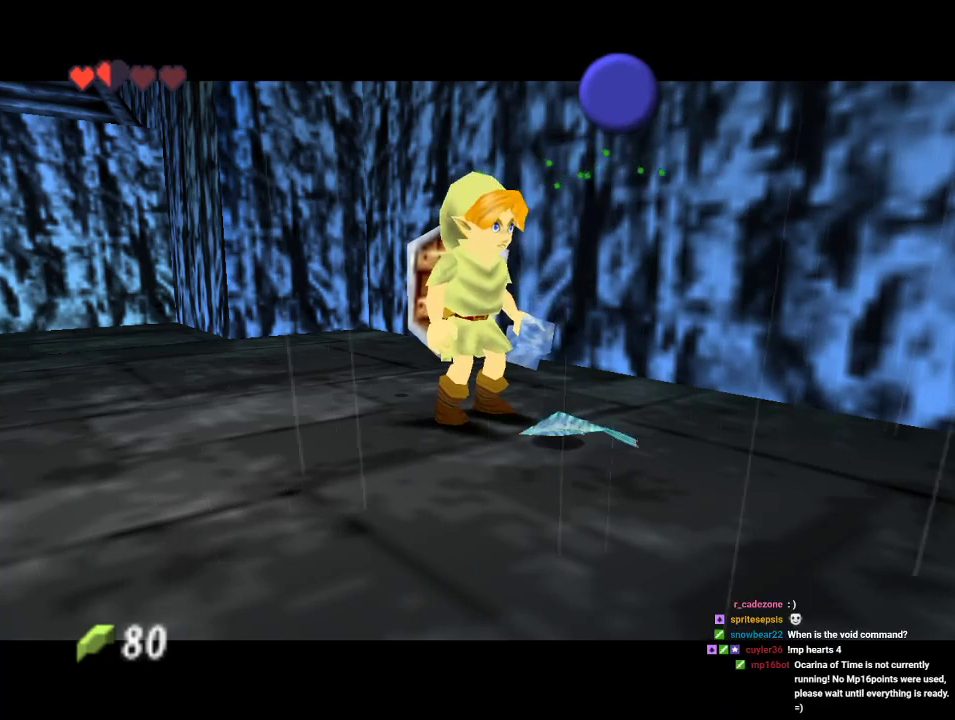
{"dt_ms": 500, "buttons": ["C_RIGHT"], "left_stick": "center", "events": [[67, "C_RIGHT", "down"], [133, "C_RIGHT", "up"], [200, "C_RIGHT", "down"]]}
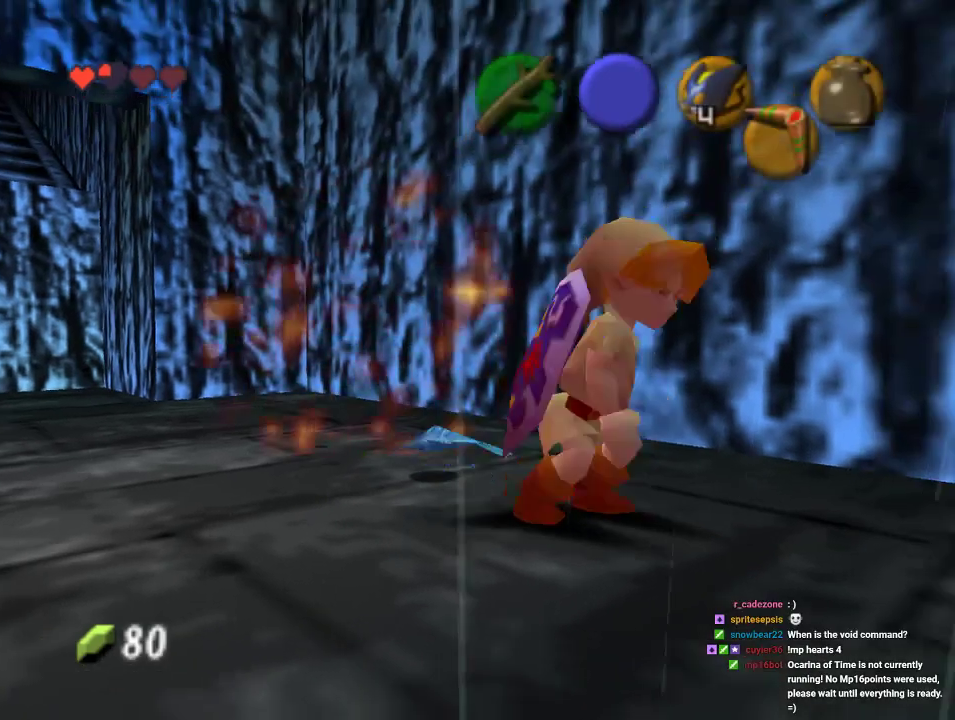
{"dt_ms": 500, "buttons": [], "left_stick": "center", "events": [[167, "C_RIGHT", "up"]]}
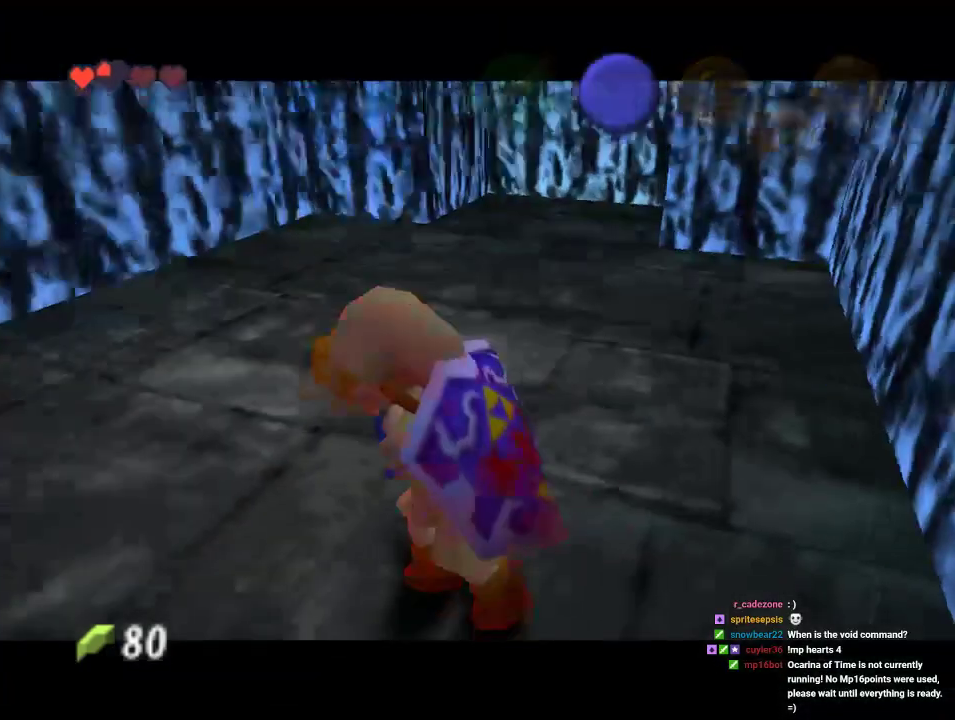
{"dt_ms": 500, "buttons": [], "left_stick": "center", "events": []}
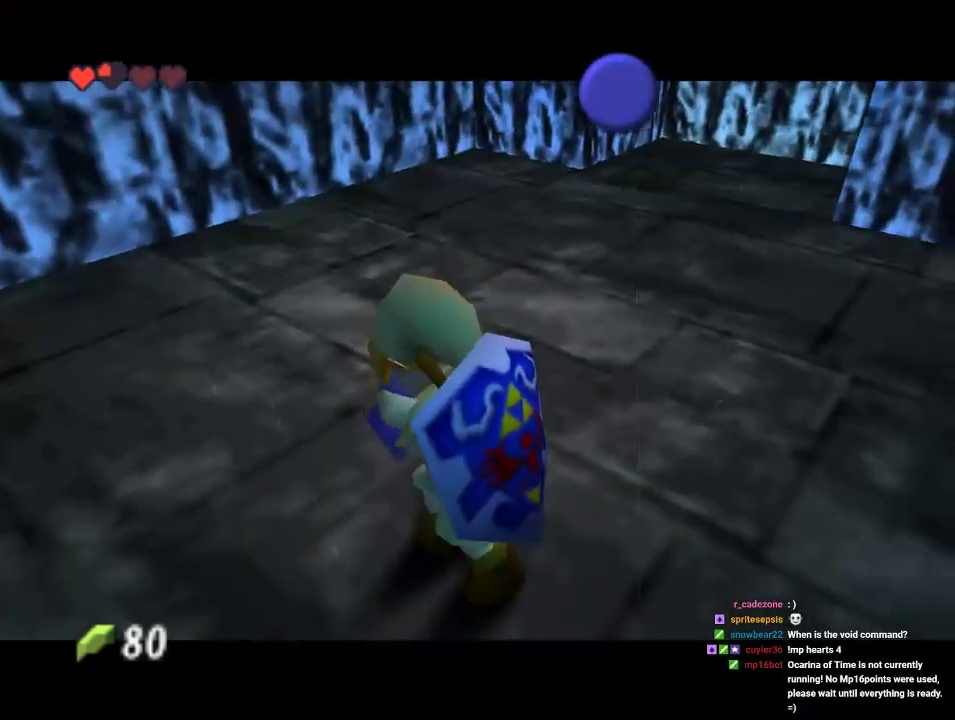
{"dt_ms": 500, "buttons": [], "left_stick": "center", "events": []}
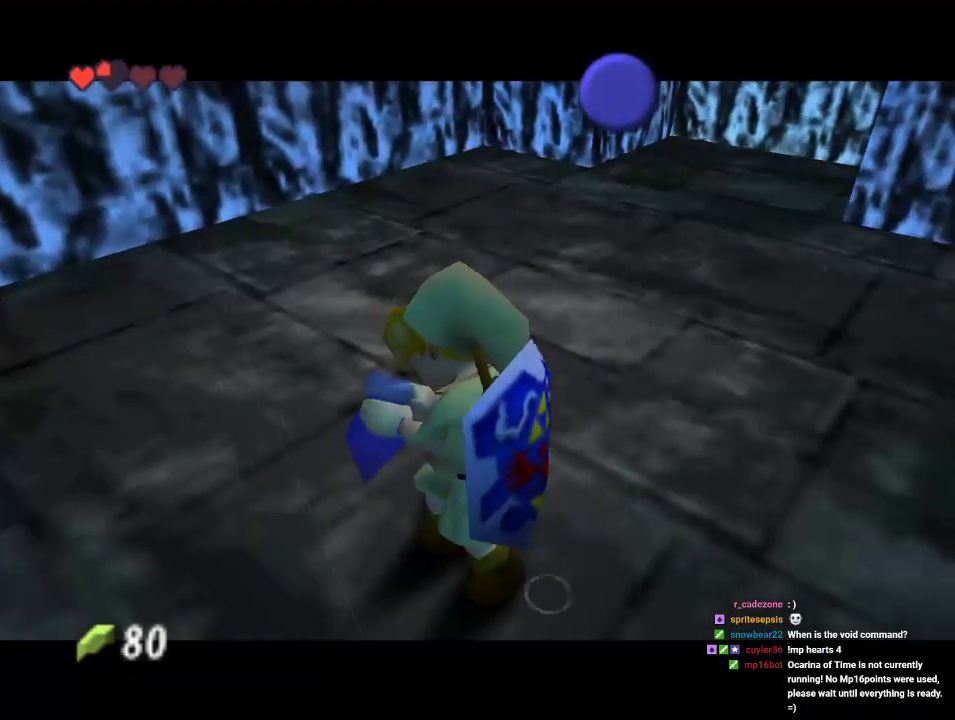
{"dt_ms": 500, "buttons": [], "left_stick": "center", "events": []}
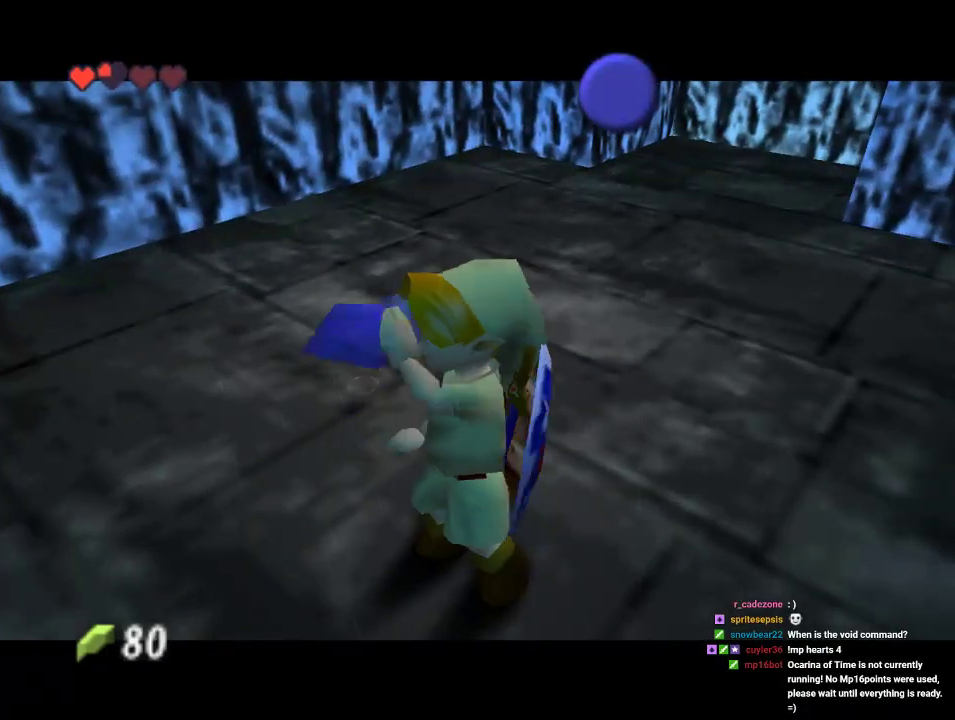
{"dt_ms": 500, "buttons": [], "left_stick": "center", "events": []}
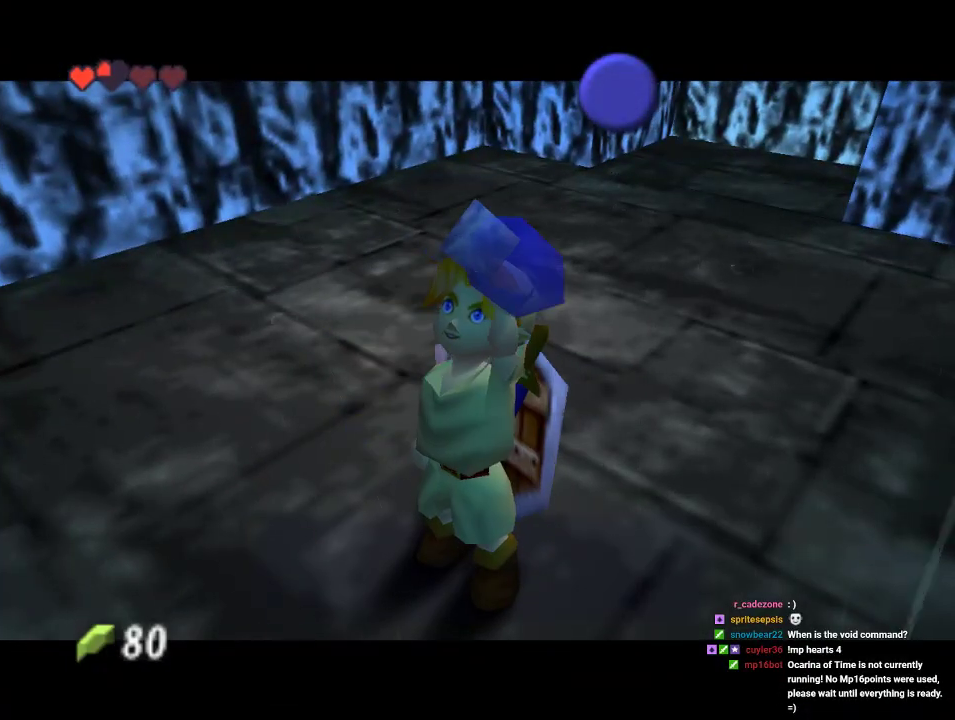
{"dt_ms": 500, "buttons": [], "left_stick": "center", "events": []}
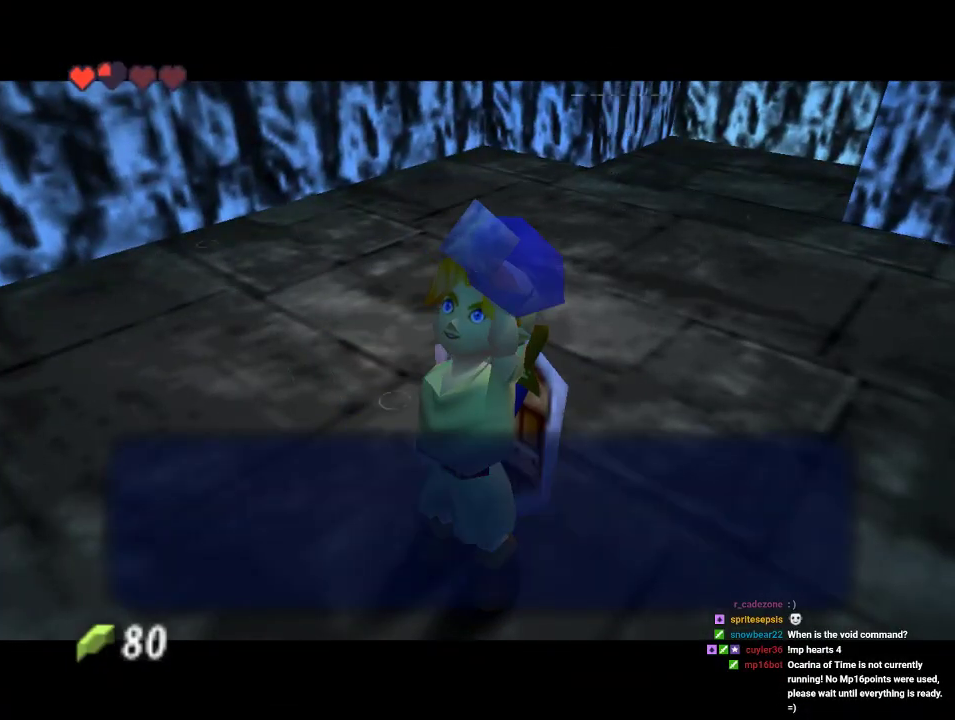
{"dt_ms": 500, "buttons": ["A"], "left_stick": "center", "events": [[400, "A", "down"]]}
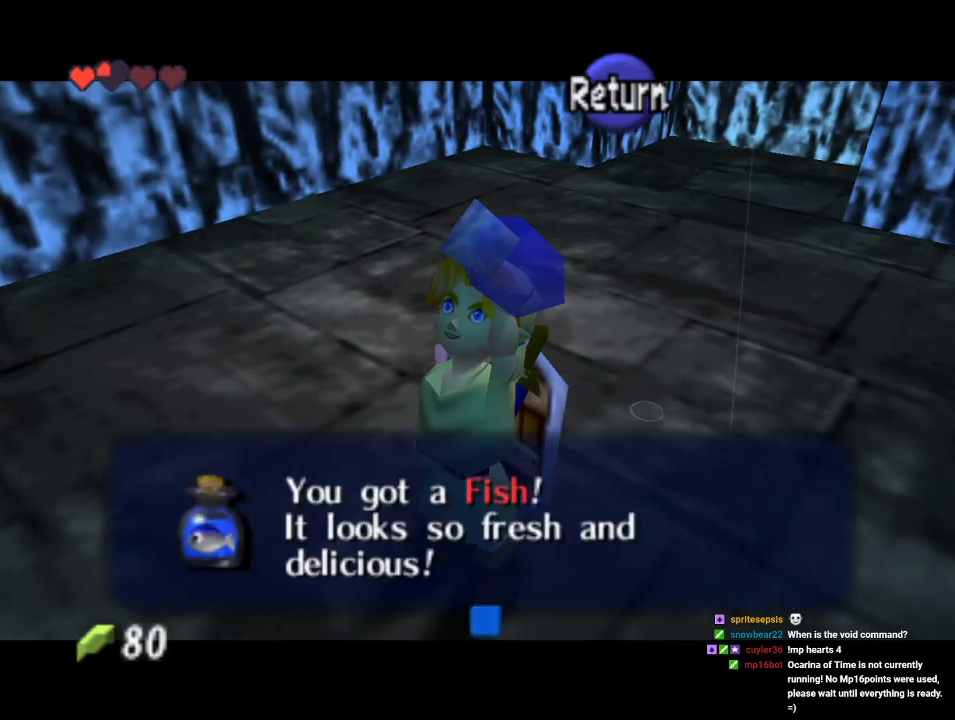
{"dt_ms": 500, "buttons": [], "left_stick": "up-right", "events": [[33, "A", "up"], [400, "left_stick", "up-right"]]}
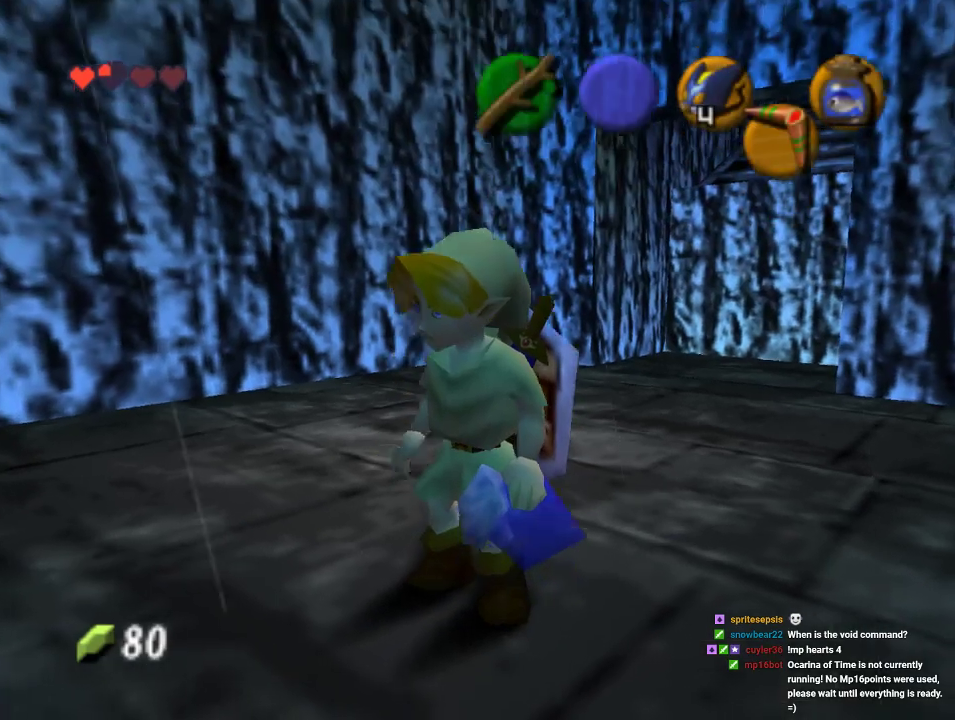
{"dt_ms": 500, "buttons": [], "left_stick": "center", "events": [[100, "left_stick", "up"], [333, "left_stick", "center"]]}
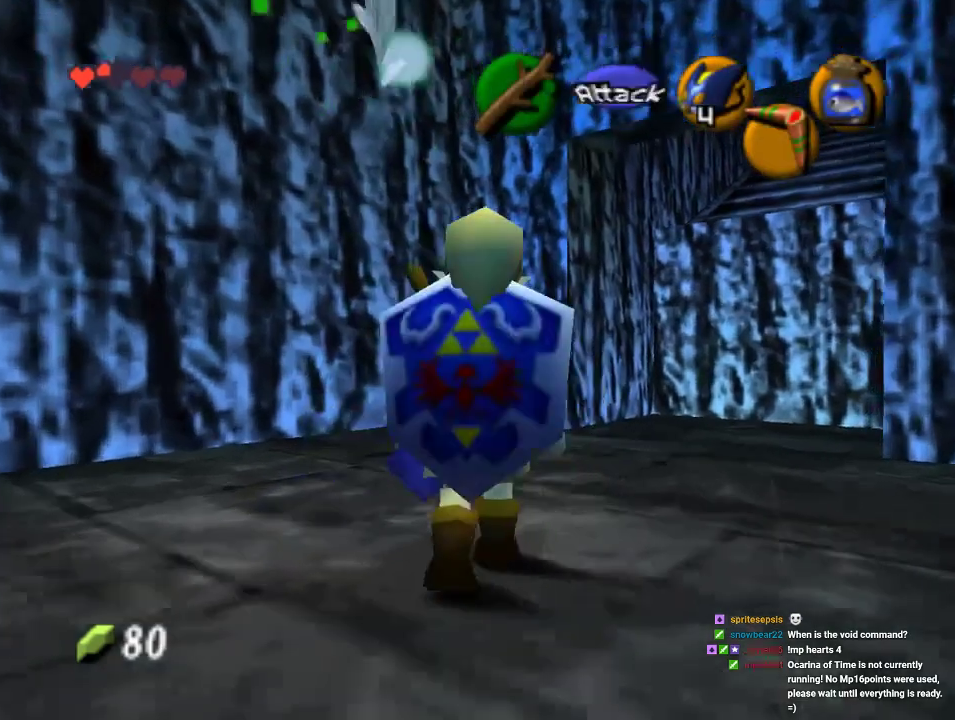
{"dt_ms": 500, "buttons": [], "left_stick": "center", "events": []}
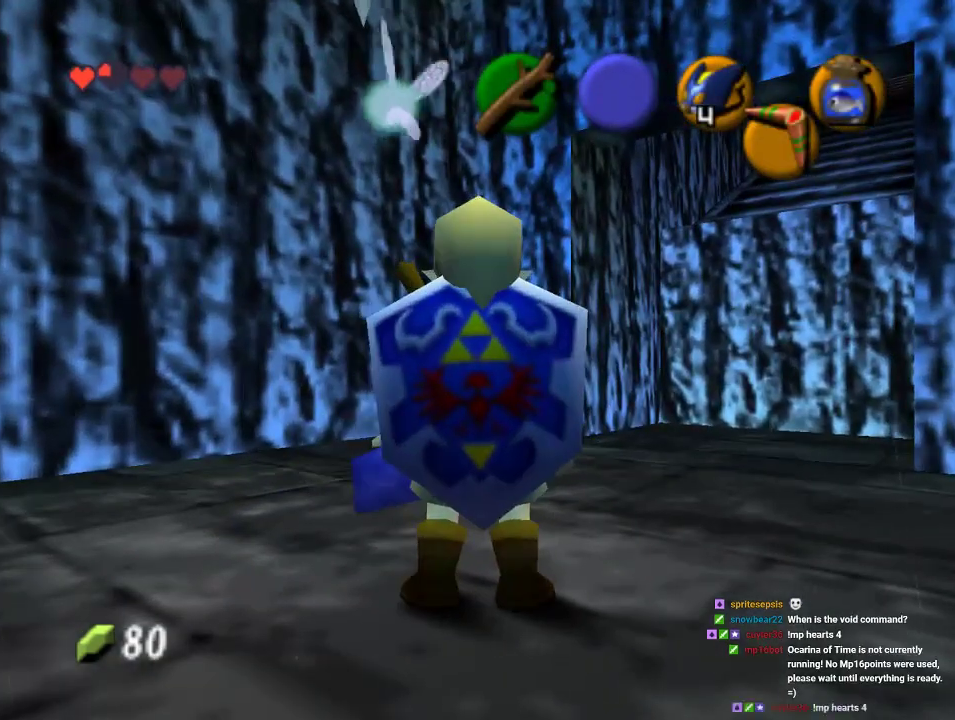
{"dt_ms": 500, "buttons": [], "left_stick": "center", "events": []}
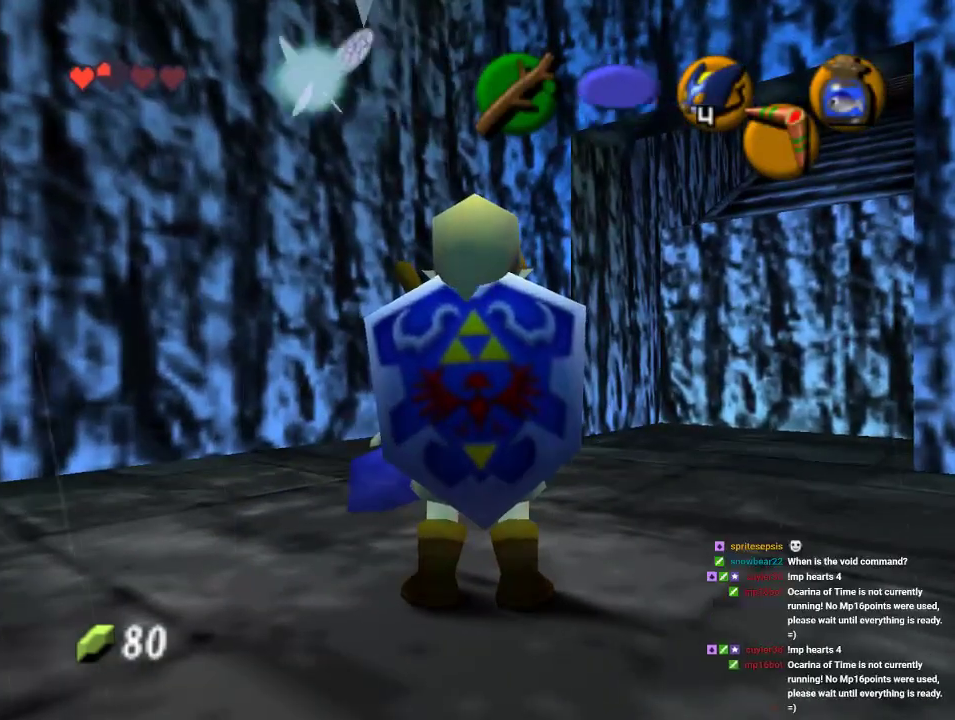
{"dt_ms": 500, "buttons": [], "left_stick": "center", "events": []}
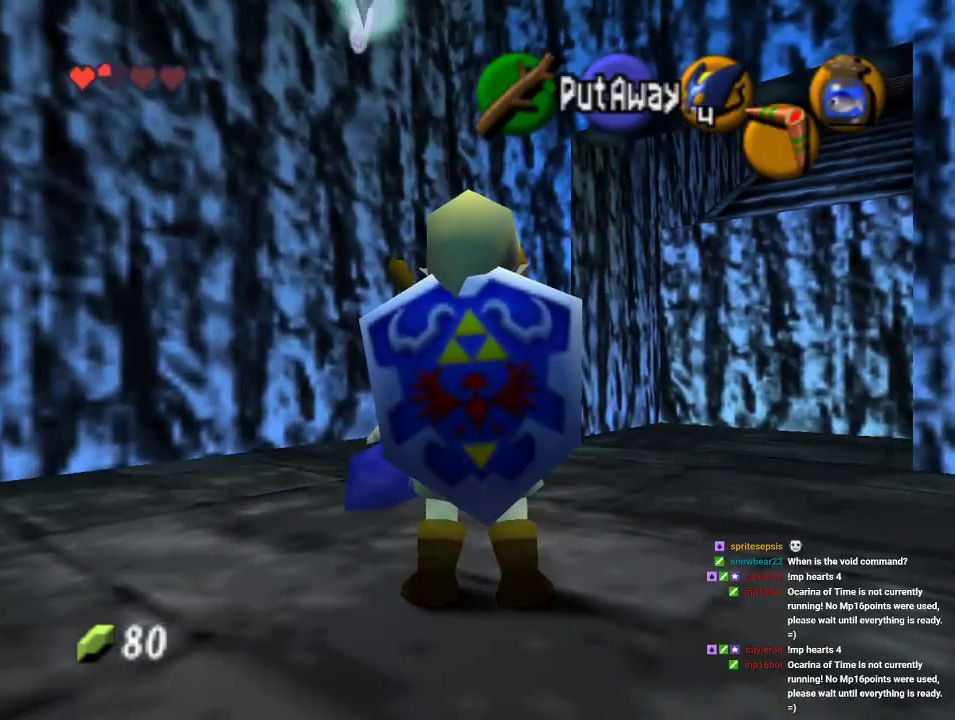
{"dt_ms": 500, "buttons": [], "left_stick": "center", "events": []}
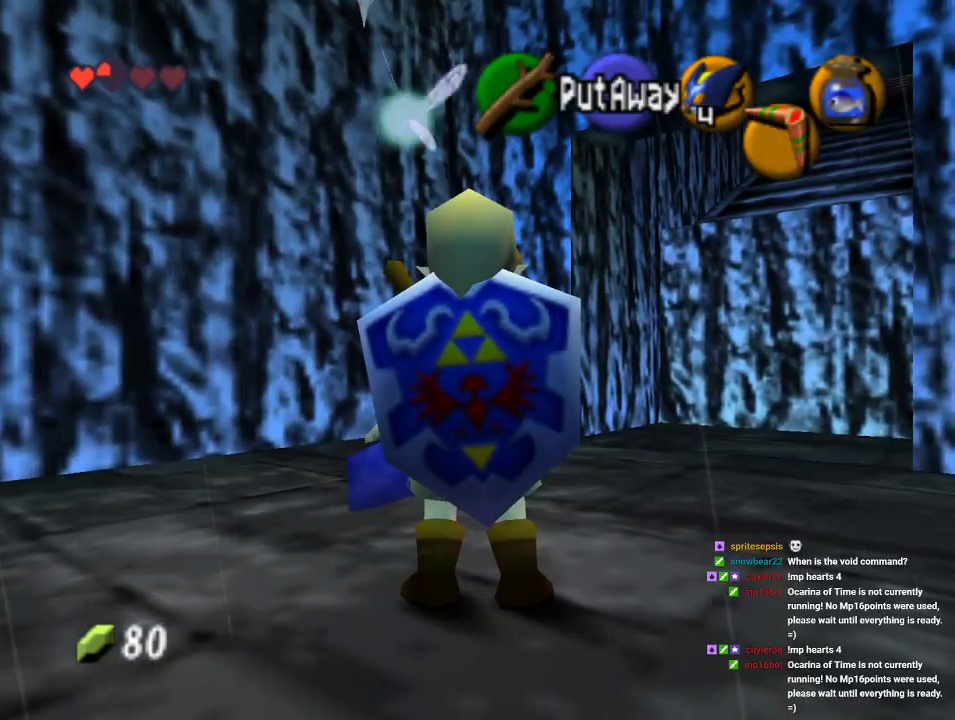
{"dt_ms": 500, "buttons": [], "left_stick": "center", "events": []}
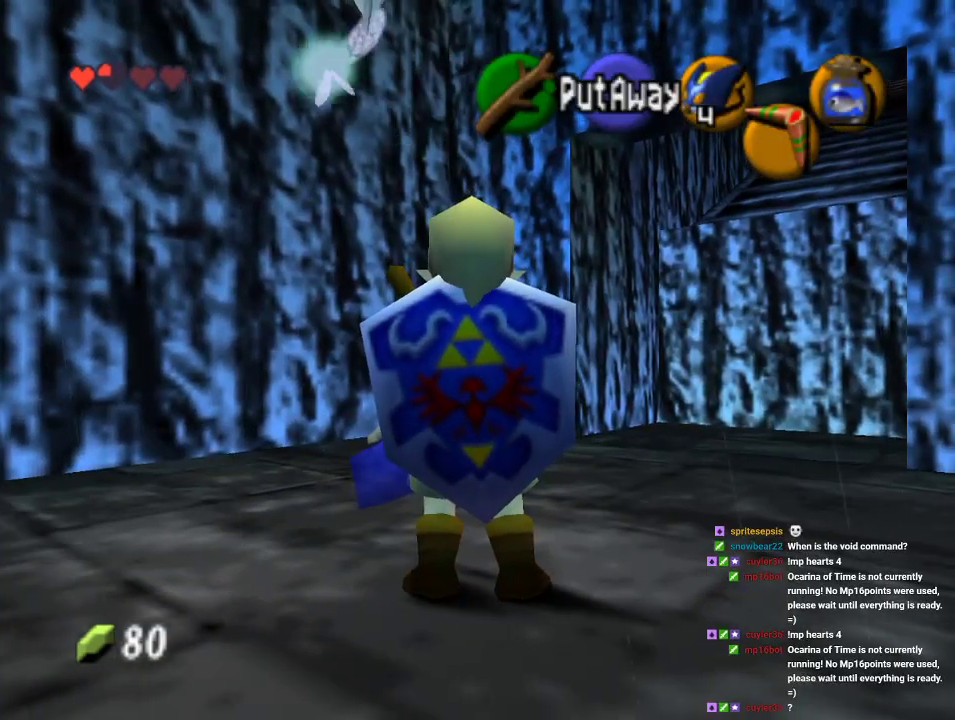
{"dt_ms": 500, "buttons": [], "left_stick": "center", "events": []}
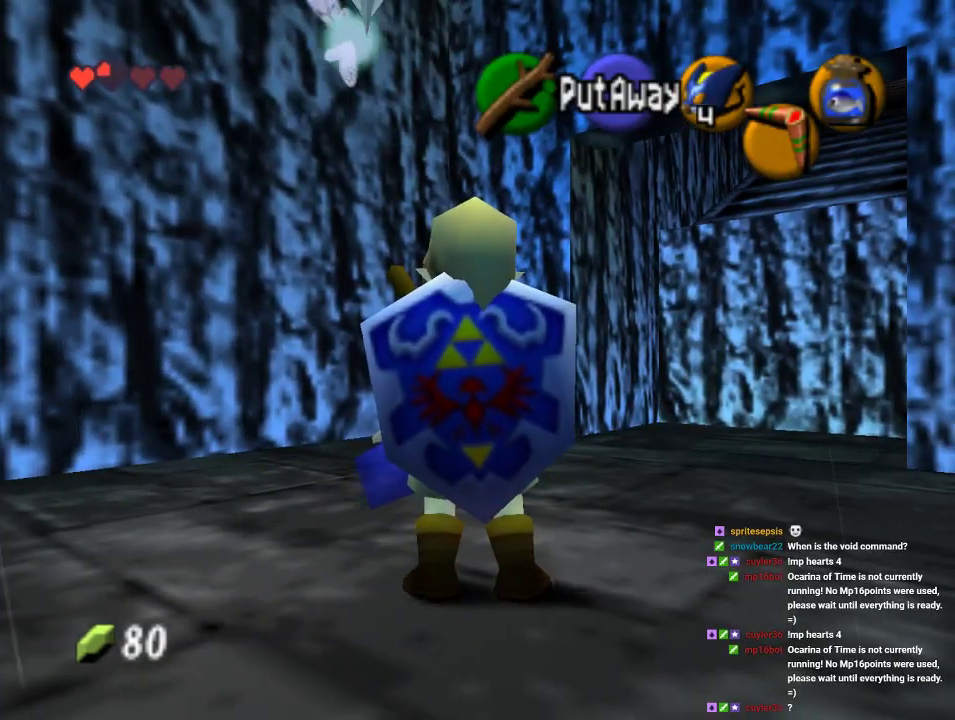
{"dt_ms": 500, "buttons": [], "left_stick": "center", "events": []}
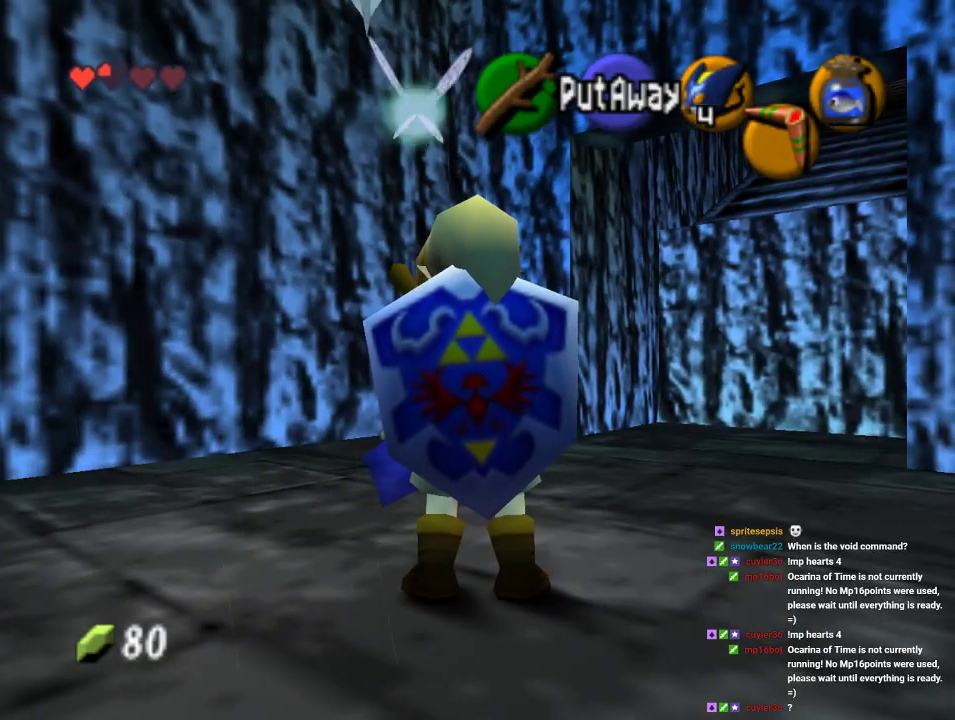
{"dt_ms": 500, "buttons": [], "left_stick": "center", "events": []}
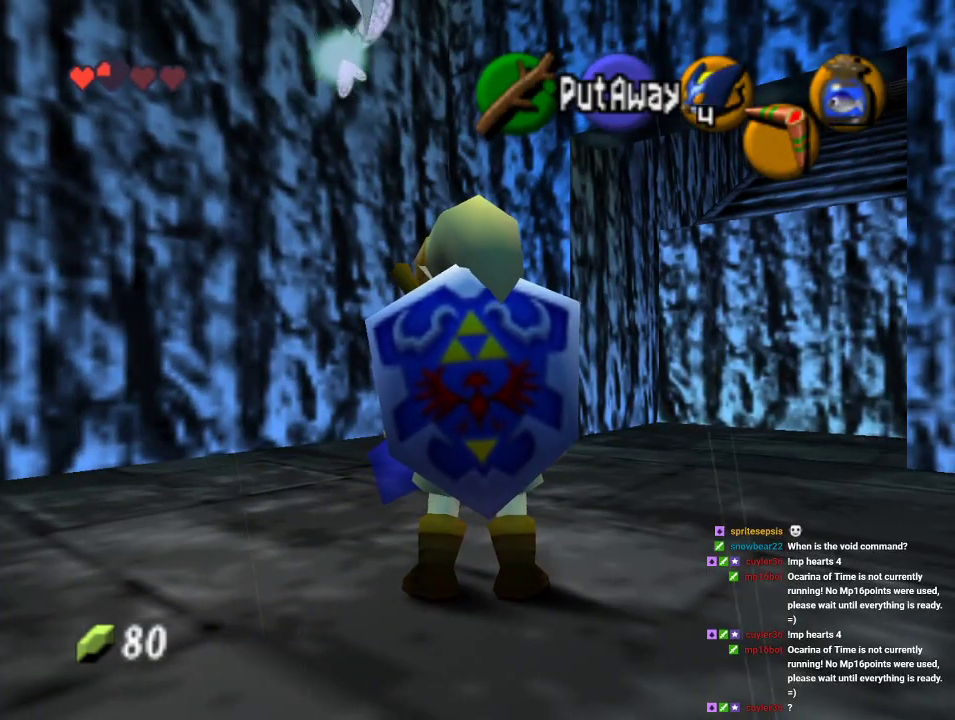
{"dt_ms": 500, "buttons": [], "left_stick": "center", "events": []}
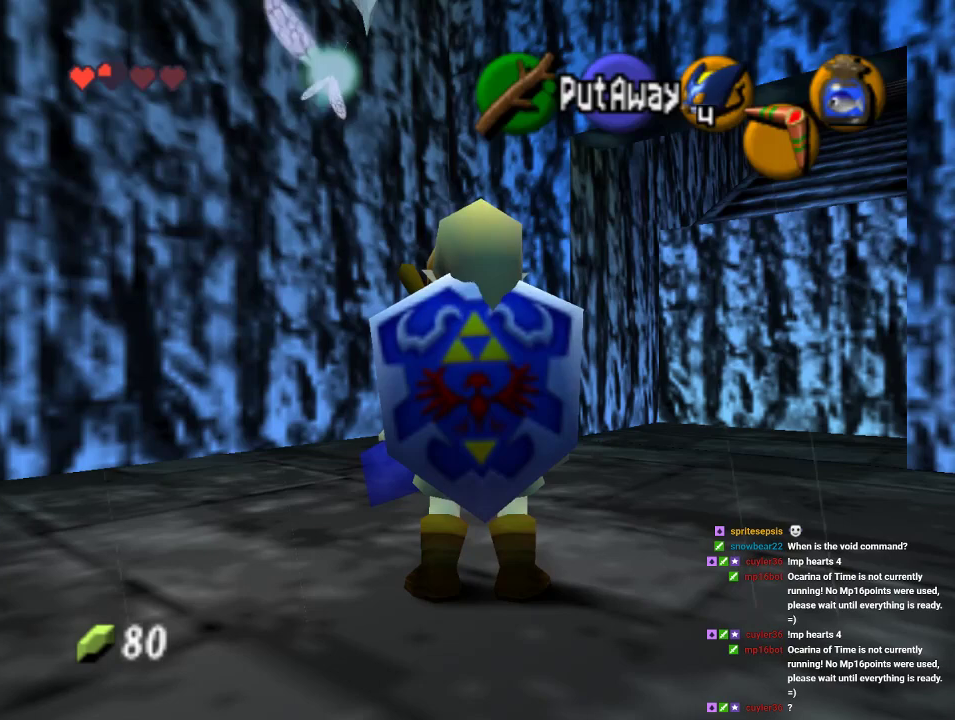
{"dt_ms": 1000, "buttons": [], "left_stick": "center", "events": [[400, "left_stick", "up-right"], [500, "left_stick", "center"], [633, "Z", "down"], [767, "Z", "up"]]}